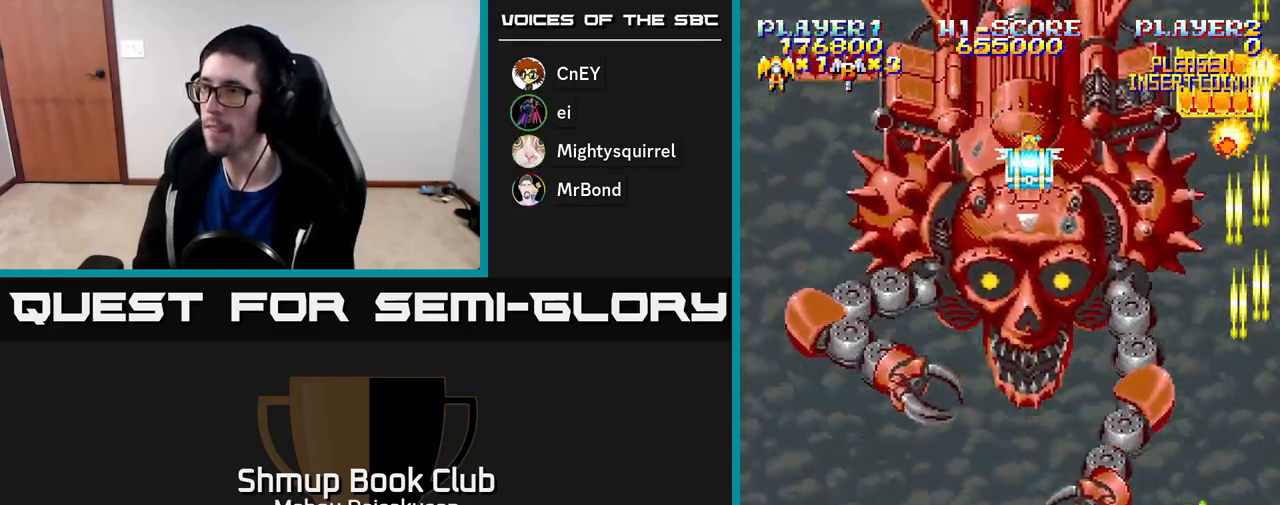
Gameplay with a controller (Xbox layout); each line is a JSON object with the inputs held at the frame after it. "events" lists button and stick changes between this image and that frame as [ms after this image, input, new state], when the widget could be followed in between. Not read: left_stick.
{"buttons": ["A", "DPAD_DOWN"], "right_stick": "center", "events": [[483, "DPAD_DOWN", "down"]]}
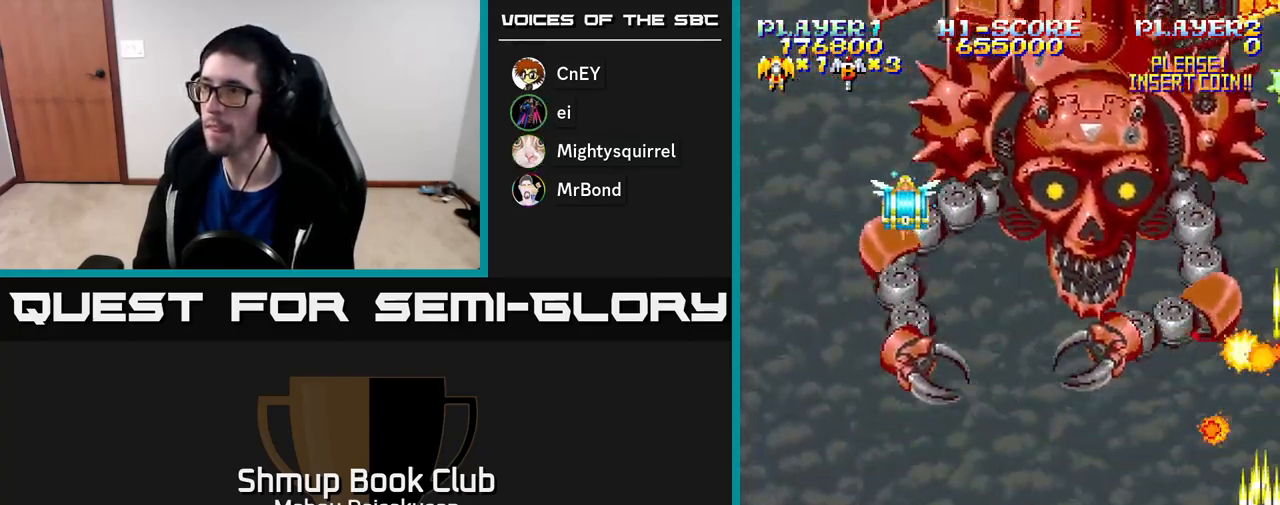
{"buttons": ["A", "DPAD_LEFT"], "right_stick": "center", "events": [[167, "DPAD_LEFT", "down"], [183, "DPAD_DOWN", "up"]]}
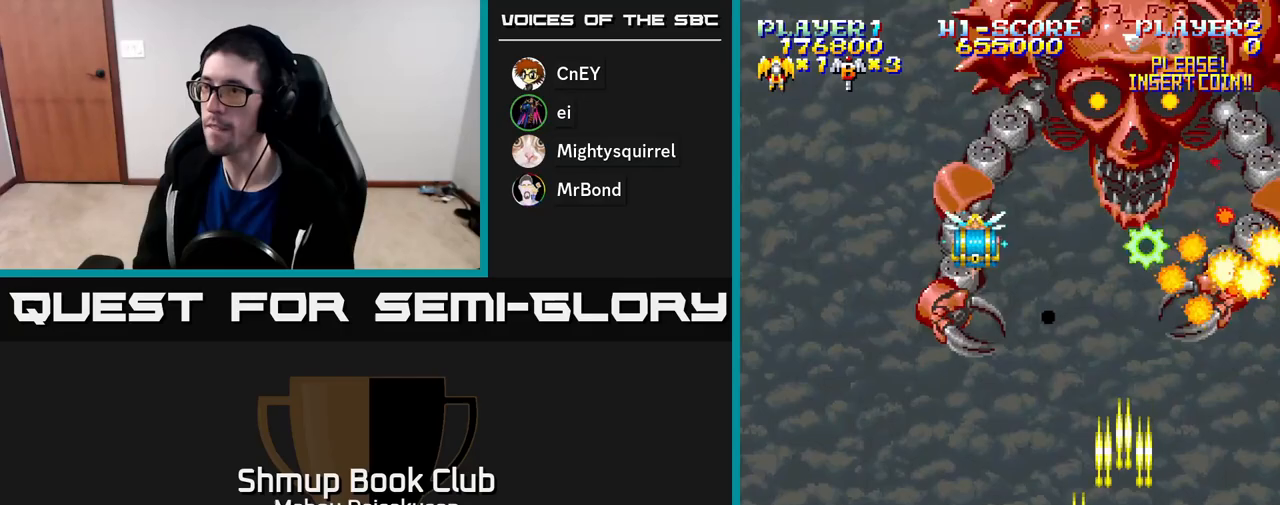
{"buttons": ["A"], "right_stick": "center", "events": [[117, "DPAD_LEFT", "up"], [167, "DPAD_RIGHT", "down"], [317, "DPAD_RIGHT", "up"], [350, "DPAD_LEFT", "down"], [500, "DPAD_LEFT", "up"]]}
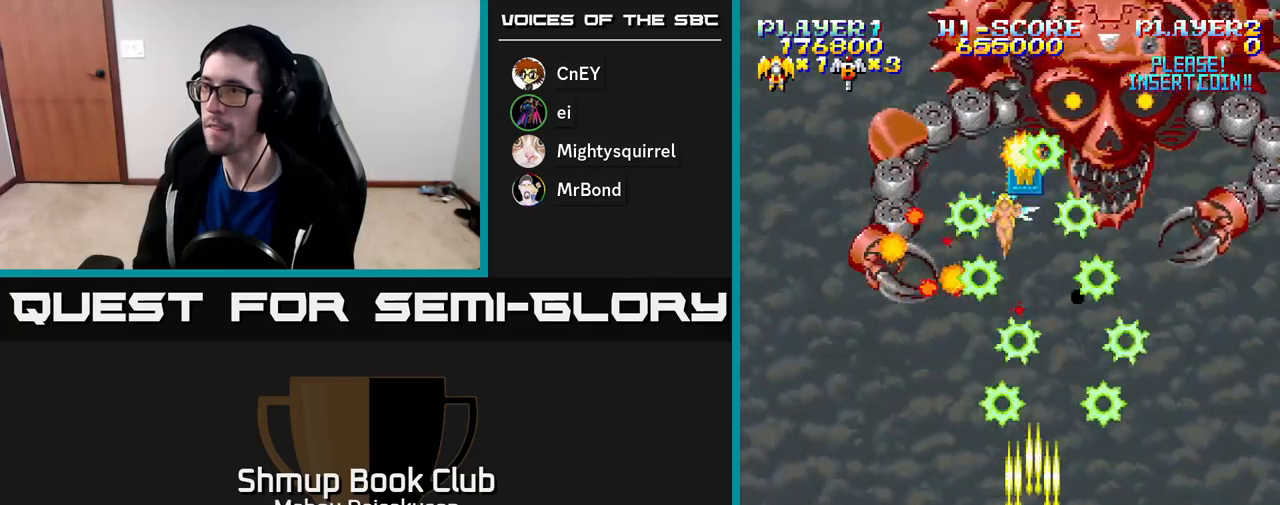
{"buttons": ["A", "DPAD_LEFT"], "right_stick": "center", "events": [[50, "DPAD_RIGHT", "down"], [417, "DPAD_RIGHT", "up"], [483, "DPAD_LEFT", "down"]]}
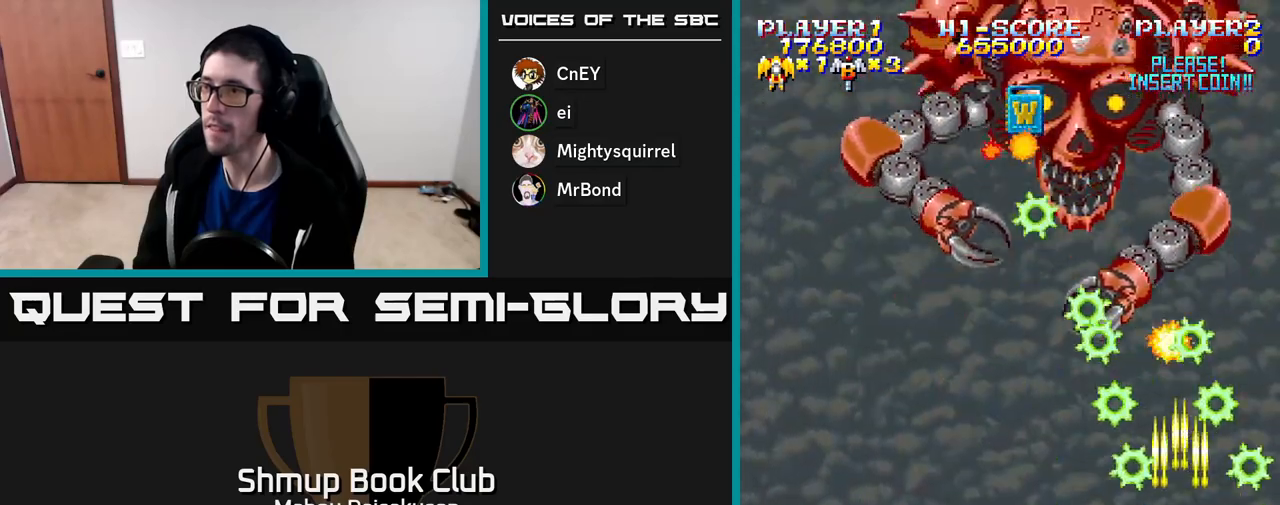
{"buttons": ["A"], "right_stick": "center", "events": [[167, "DPAD_LEFT", "up"]]}
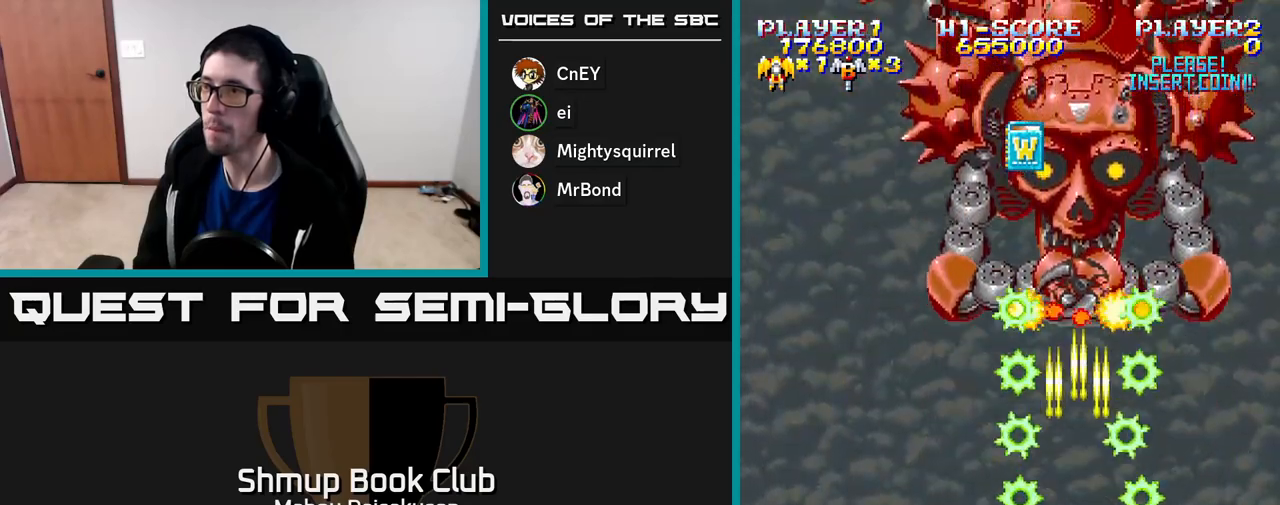
{"buttons": ["A", "DPAD_UP"], "right_stick": "center", "events": [[67, "DPAD_LEFT", "down"], [367, "DPAD_UP", "down"], [400, "DPAD_LEFT", "up"]]}
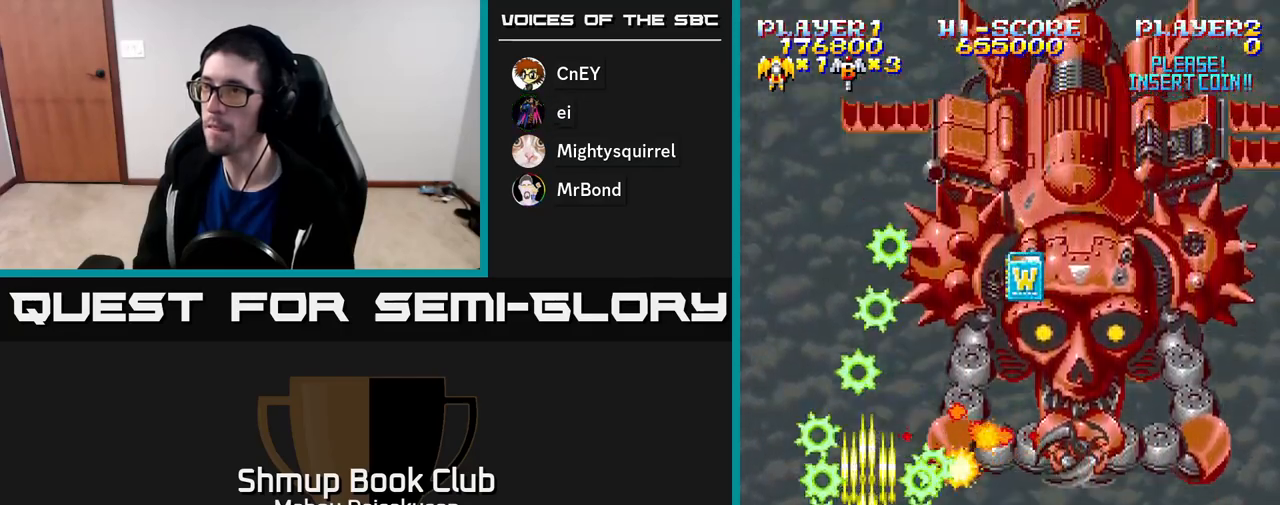
{"buttons": ["A"], "right_stick": "center", "events": [[17, "DPAD_UP", "up"]]}
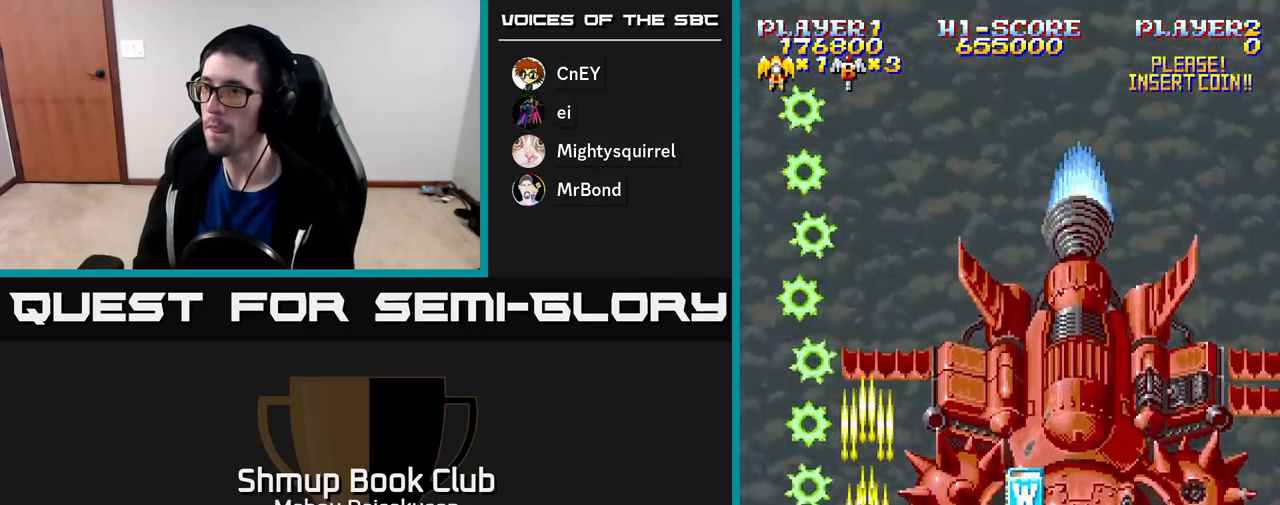
{"buttons": ["A", "DPAD_DOWN", "DPAD_LEFT"], "right_stick": "center", "events": [[133, "DPAD_DOWN", "down"], [483, "DPAD_LEFT", "down"]]}
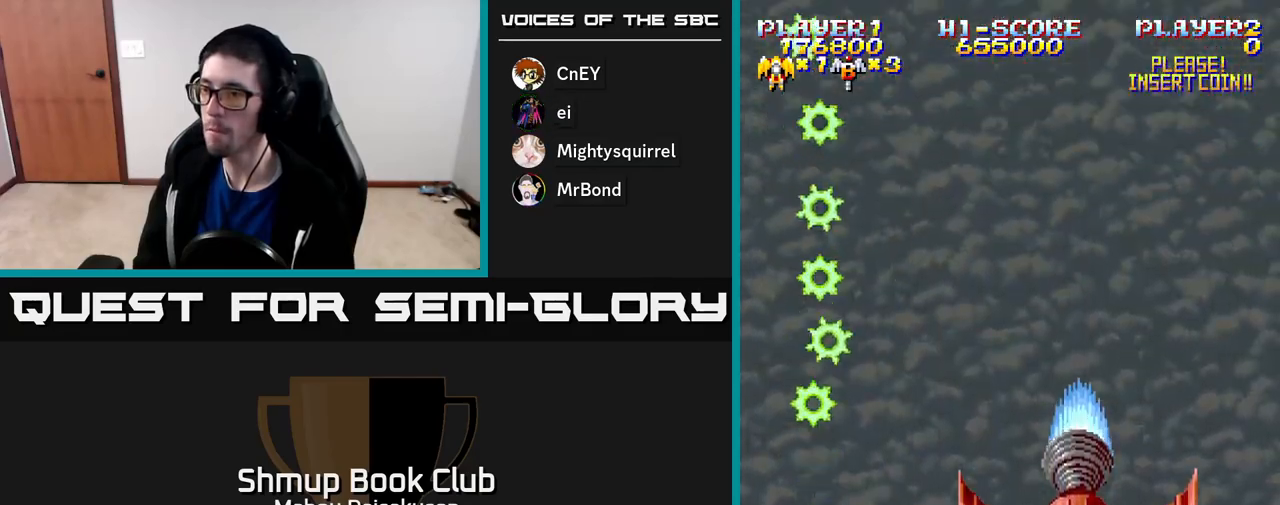
{"buttons": ["A"], "right_stick": "center", "events": [[33, "DPAD_DOWN", "up"], [83, "DPAD_LEFT", "up"], [233, "DPAD_RIGHT", "down"], [317, "DPAD_RIGHT", "up"]]}
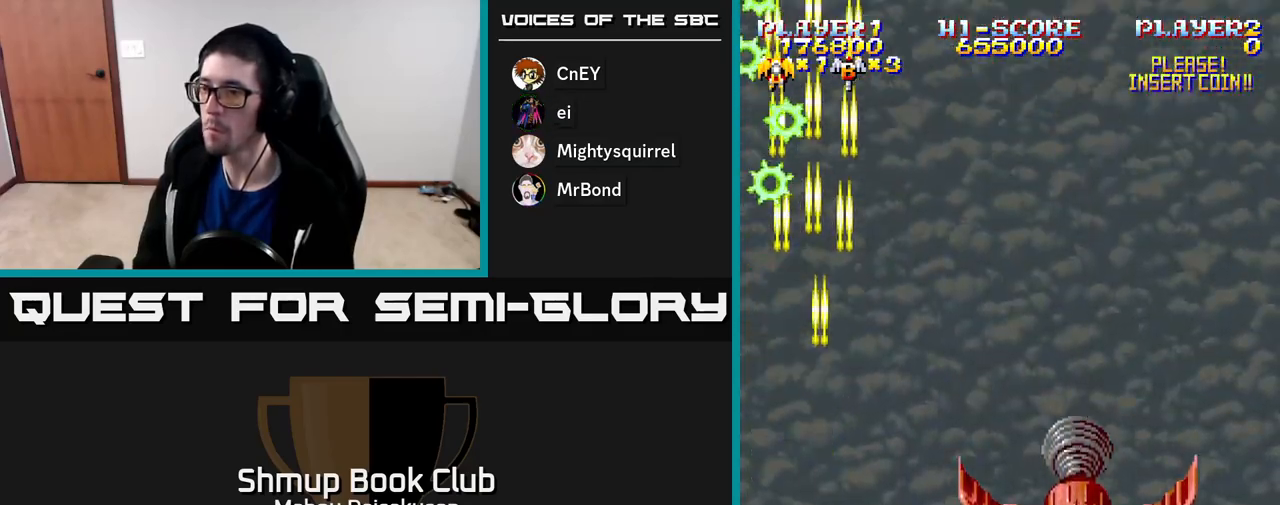
{"buttons": ["A"], "right_stick": "center", "events": [[333, "DPAD_UP", "down"], [433, "DPAD_UP", "up"]]}
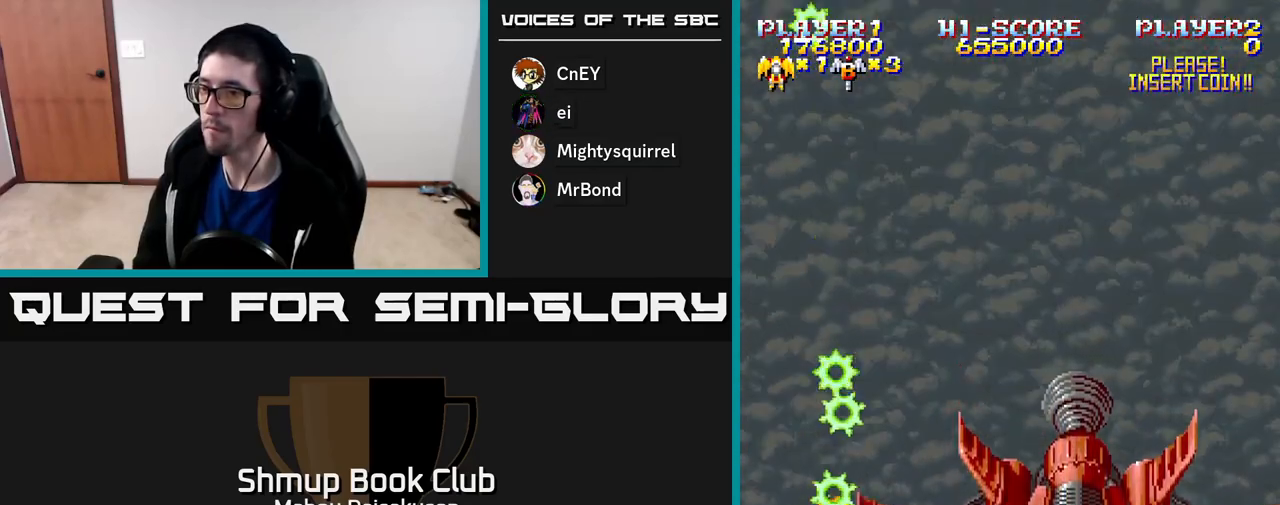
{"buttons": ["A"], "right_stick": "center", "events": [[183, "DPAD_UP", "down"], [233, "DPAD_UP", "up"]]}
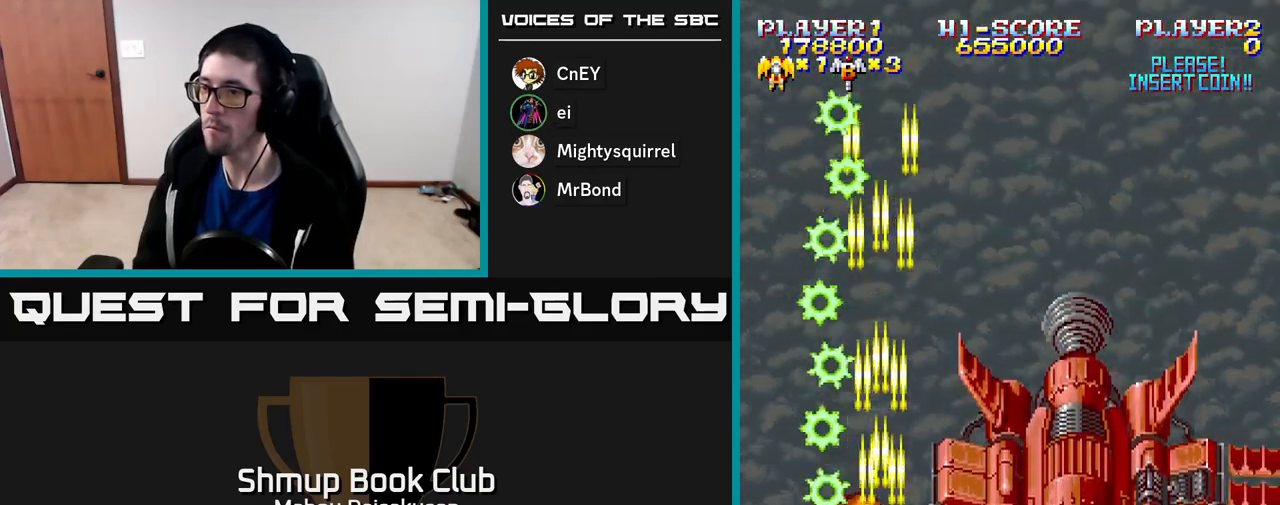
{"buttons": ["A", "DPAD_DOWN"], "right_stick": "center", "events": [[150, "DPAD_LEFT", "down"], [283, "DPAD_DOWN", "down"], [283, "DPAD_LEFT", "up"], [333, "DPAD_RIGHT", "down"], [417, "DPAD_RIGHT", "up"]]}
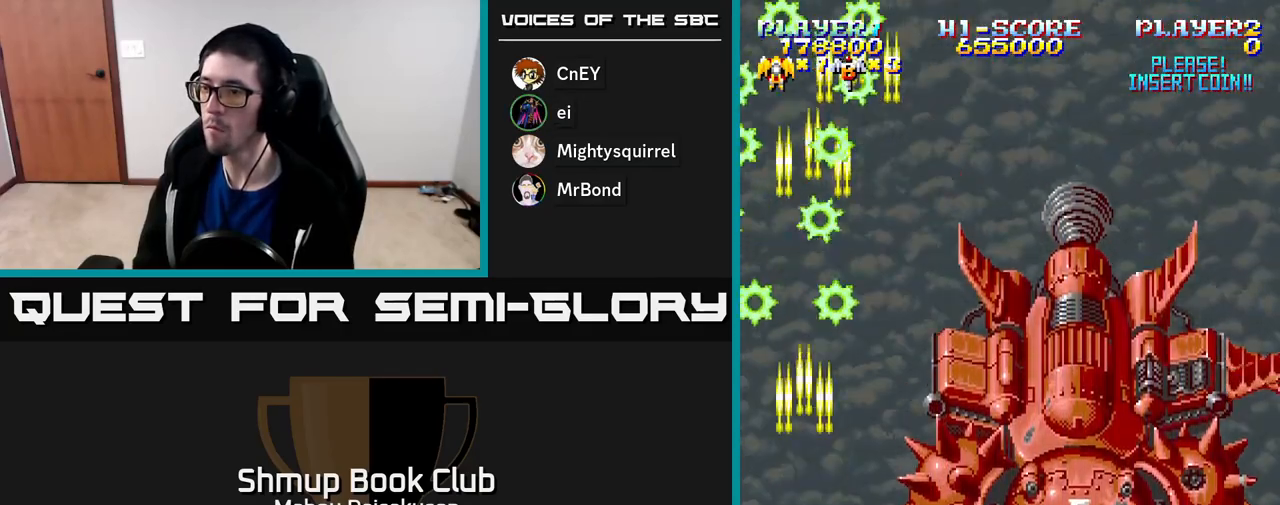
{"buttons": ["A", "DPAD_RIGHT"], "right_stick": "center", "events": [[150, "DPAD_DOWN", "up"], [350, "DPAD_RIGHT", "down"]]}
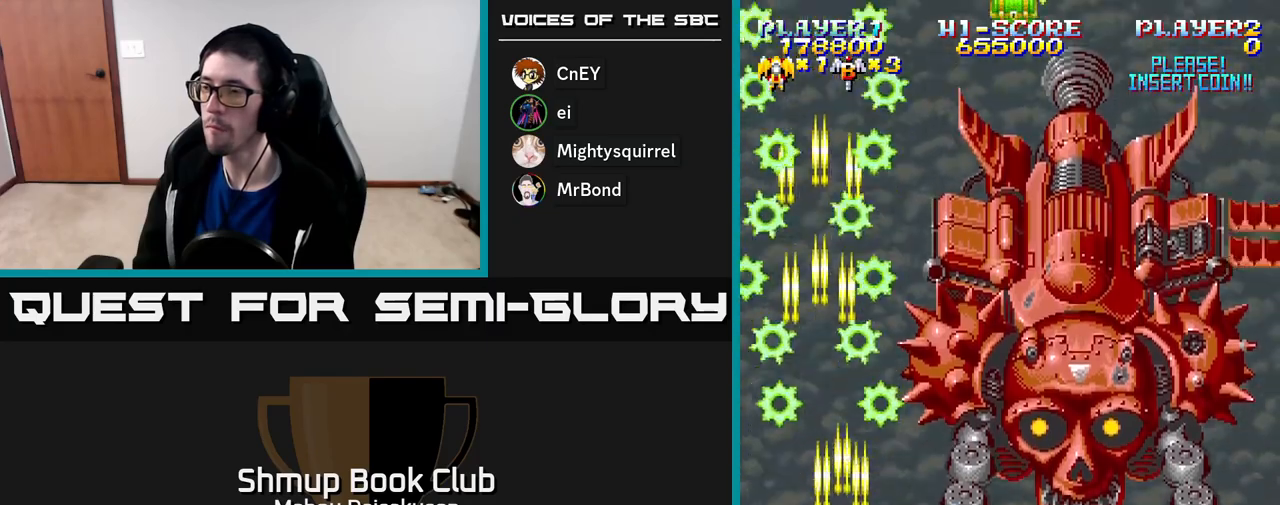
{"buttons": ["A", "DPAD_RIGHT"], "right_stick": "center", "events": []}
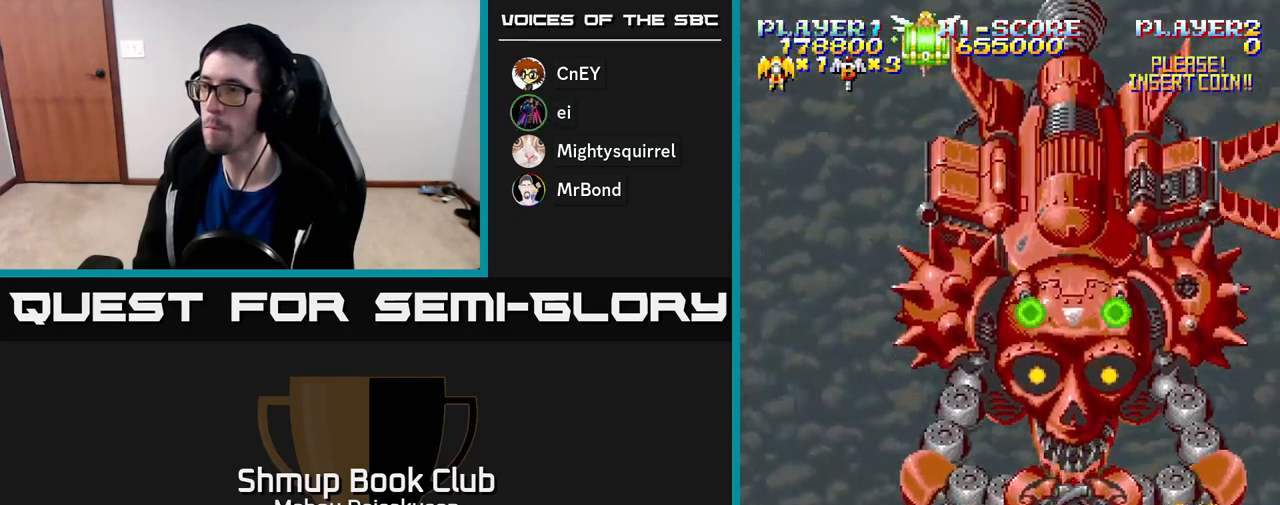
{"buttons": ["A"], "right_stick": "center", "events": [[100, "DPAD_UP", "down"], [117, "DPAD_RIGHT", "up"], [167, "DPAD_UP", "up"]]}
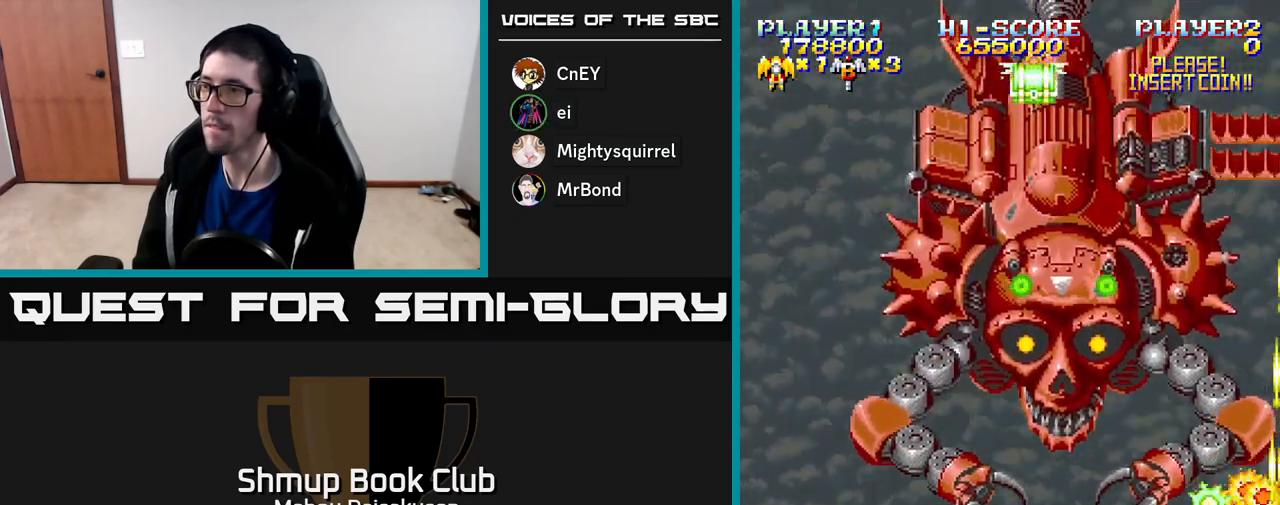
{"buttons": ["A", "DPAD_LEFT"], "right_stick": "center", "events": [[367, "DPAD_LEFT", "down"]]}
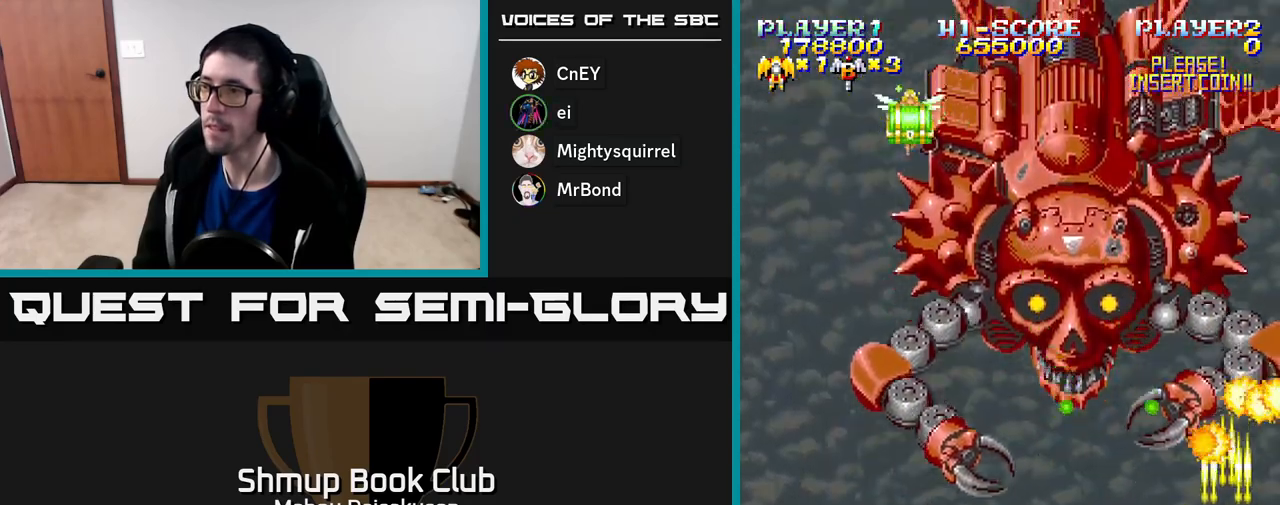
{"buttons": ["A"], "right_stick": "center", "events": [[50, "DPAD_DOWN", "down"], [200, "DPAD_DOWN", "up"], [483, "DPAD_LEFT", "up"]]}
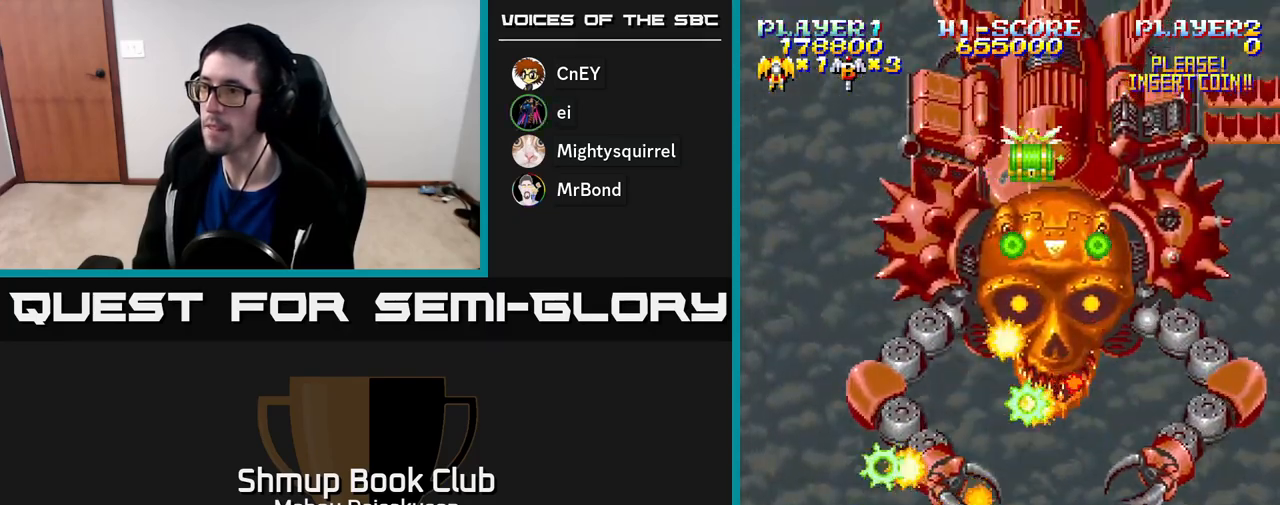
{"buttons": ["A", "DPAD_RIGHT"], "right_stick": "center", "events": [[67, "DPAD_RIGHT", "down"], [167, "DPAD_RIGHT", "up"], [483, "DPAD_RIGHT", "down"]]}
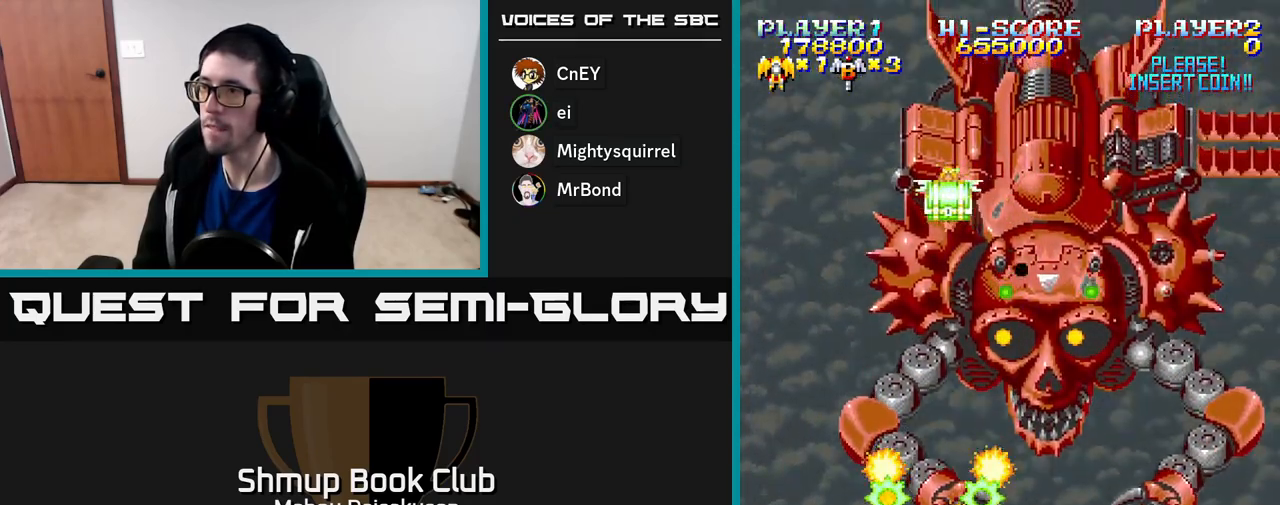
{"buttons": ["A", "DPAD_RIGHT"], "right_stick": "center", "events": []}
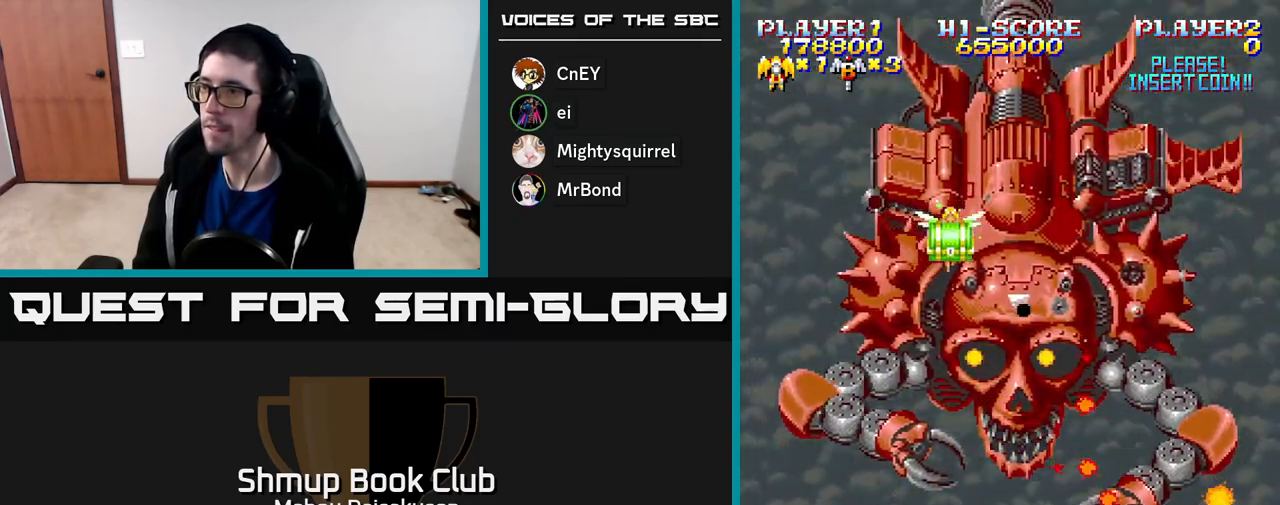
{"buttons": ["A"], "right_stick": "center", "events": [[67, "DPAD_RIGHT", "up"], [333, "DPAD_LEFT", "down"], [400, "DPAD_LEFT", "up"]]}
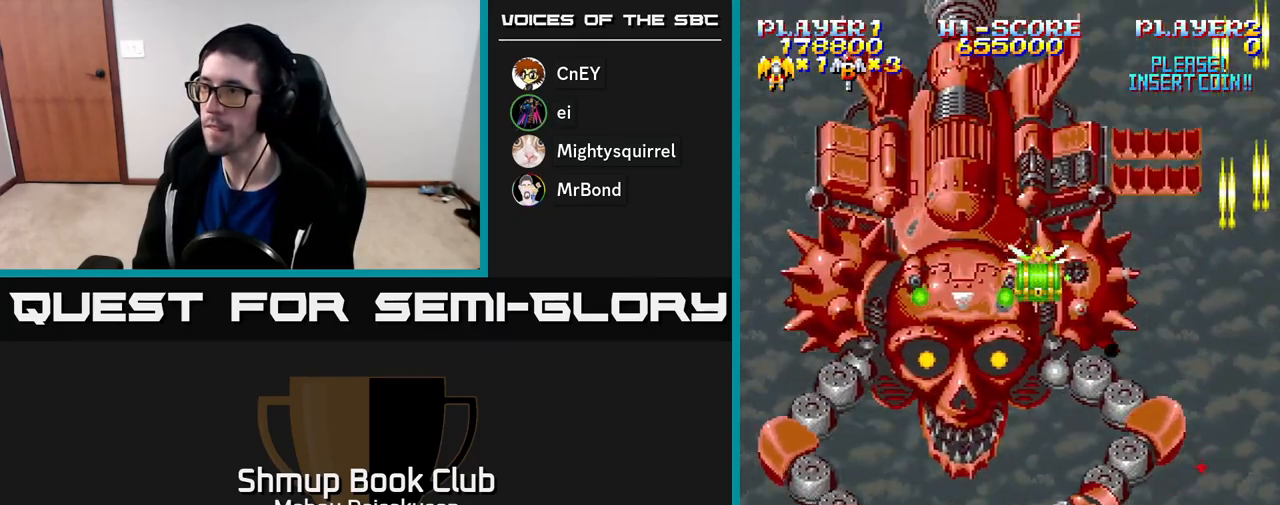
{"buttons": ["A"], "right_stick": "center", "events": [[367, "DPAD_LEFT", "down"], [450, "DPAD_LEFT", "up"]]}
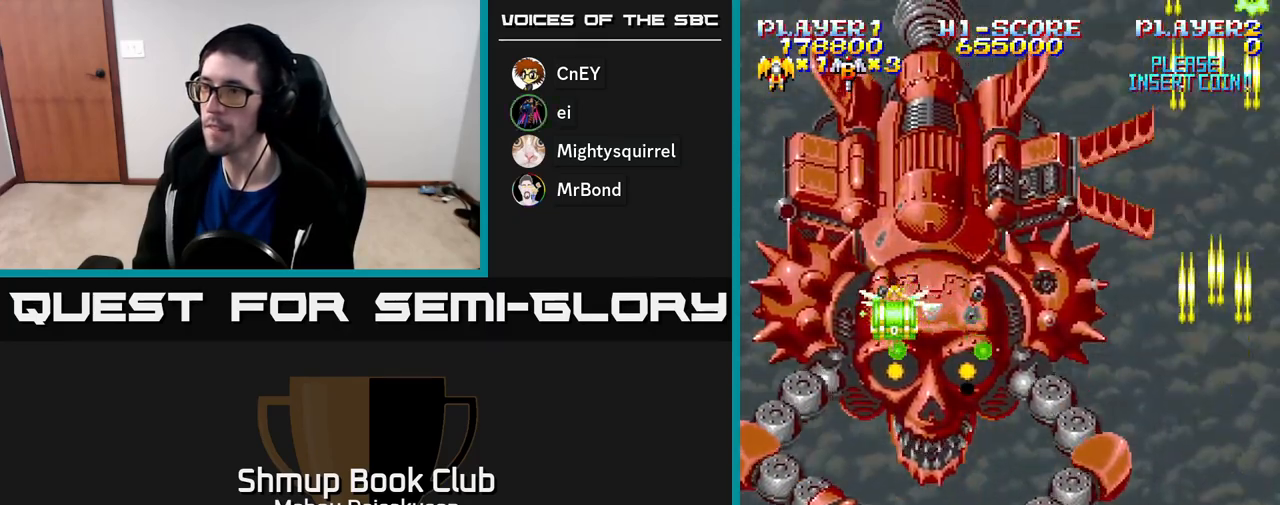
{"buttons": ["A", "DPAD_LEFT"], "right_stick": "center", "events": [[133, "DPAD_LEFT", "down"]]}
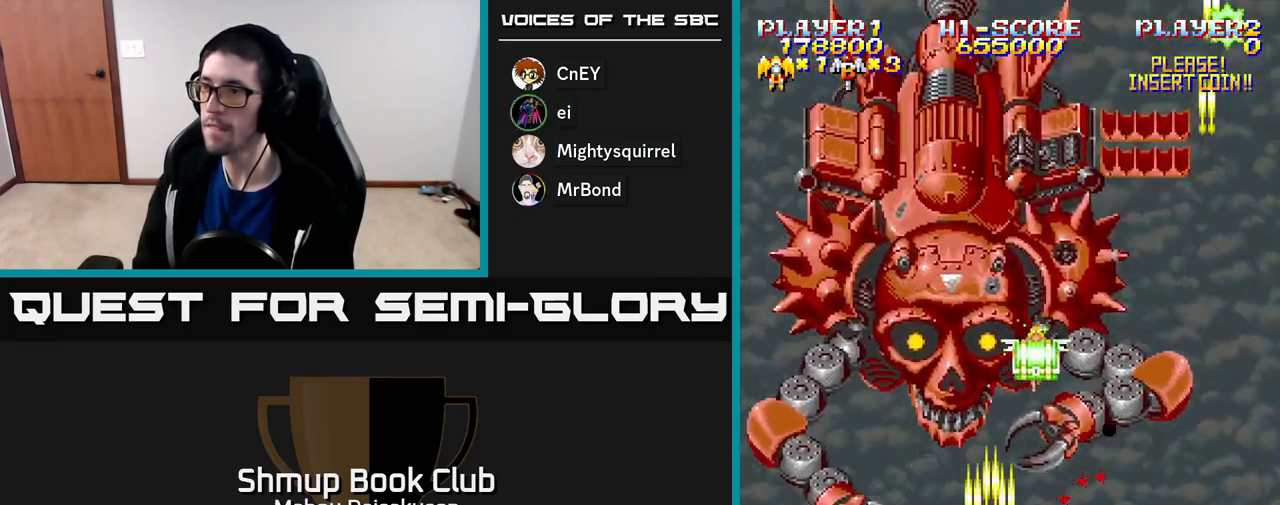
{"buttons": ["A"], "right_stick": "center", "events": [[50, "DPAD_LEFT", "up"], [233, "DPAD_RIGHT", "down"], [483, "DPAD_RIGHT", "up"]]}
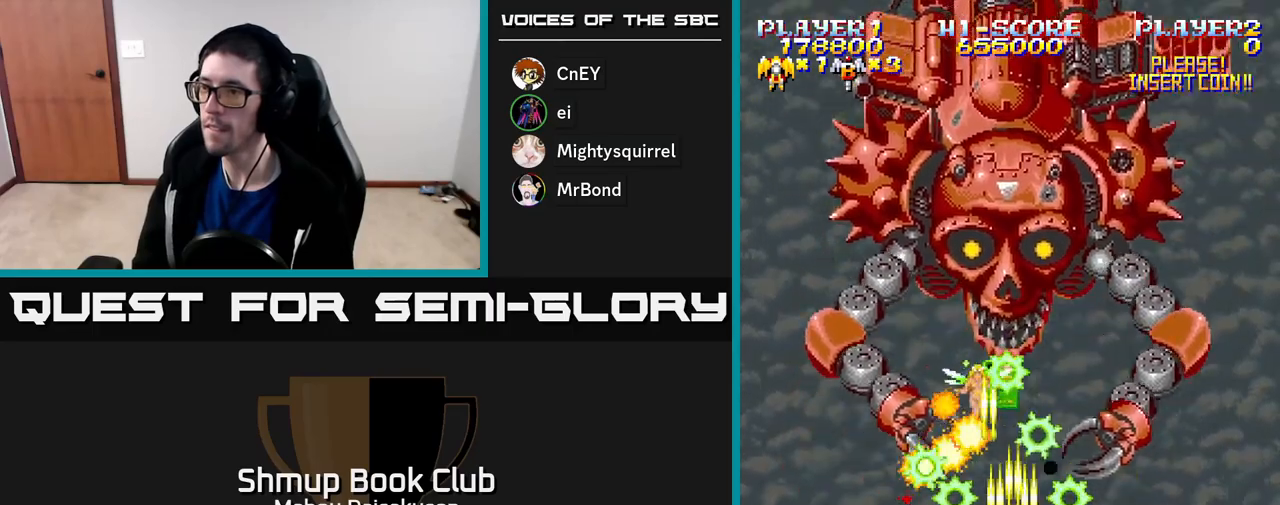
{"buttons": ["A", "DPAD_RIGHT"], "right_stick": "center", "events": [[50, "DPAD_LEFT", "down"], [267, "DPAD_LEFT", "up"], [450, "DPAD_RIGHT", "down"]]}
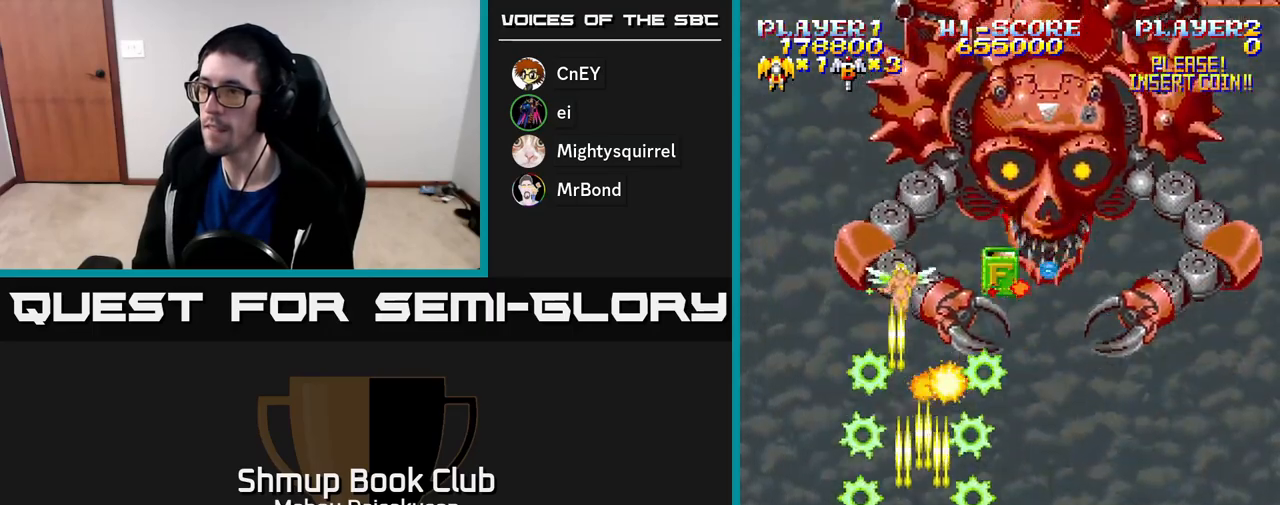
{"buttons": ["A"], "right_stick": "center", "events": [[183, "DPAD_RIGHT", "up"]]}
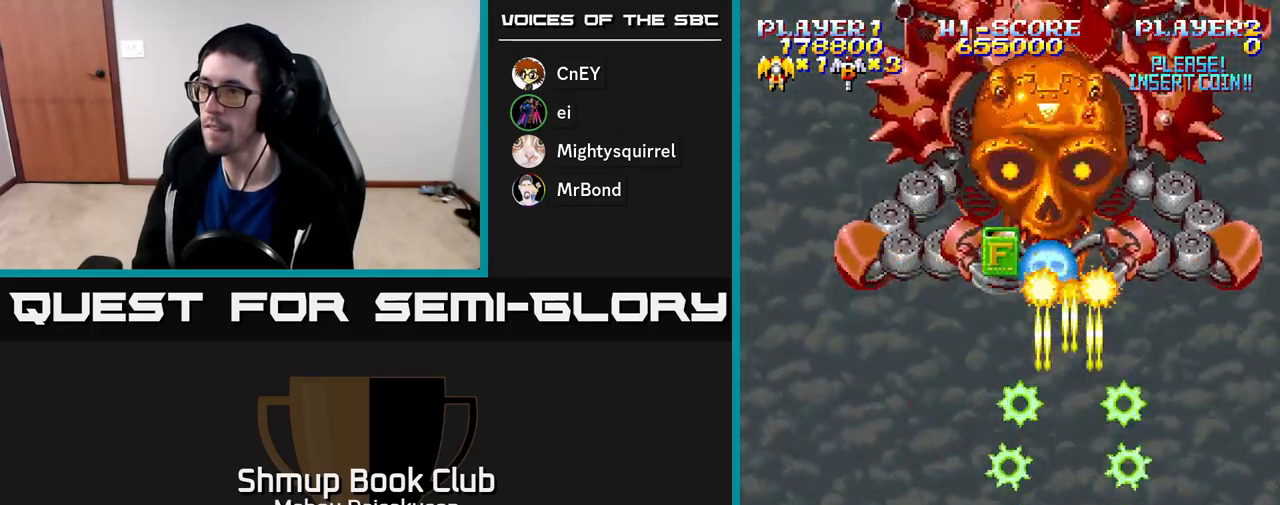
{"buttons": ["A"], "right_stick": "center", "events": [[333, "DPAD_LEFT", "down"], [483, "DPAD_LEFT", "up"]]}
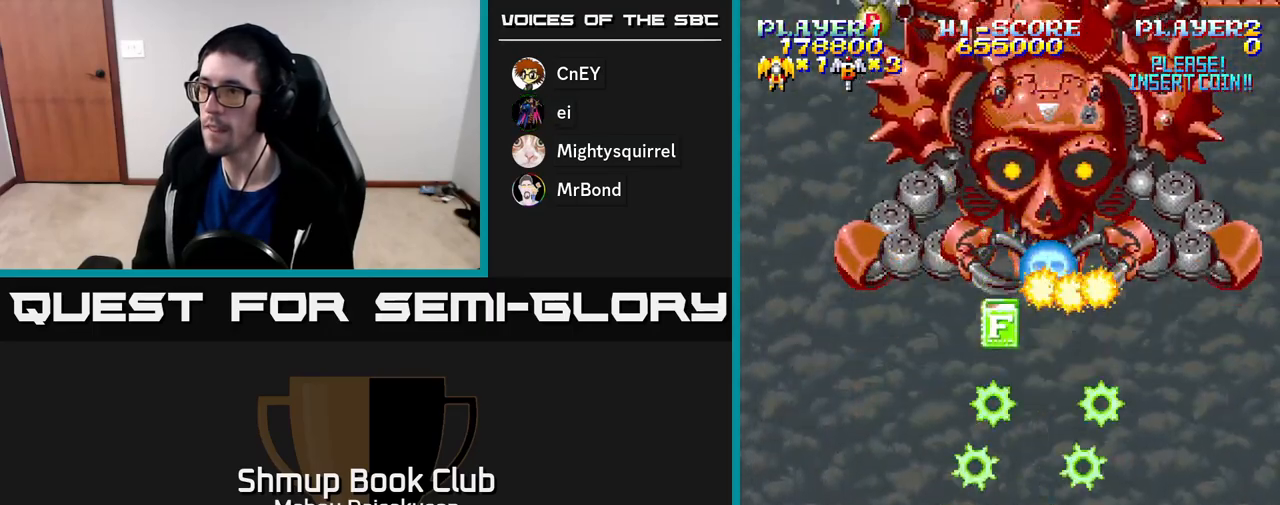
{"buttons": ["A", "DPAD_RIGHT"], "right_stick": "center", "events": [[67, "DPAD_UP", "down"], [383, "DPAD_UP", "up"], [500, "DPAD_RIGHT", "down"]]}